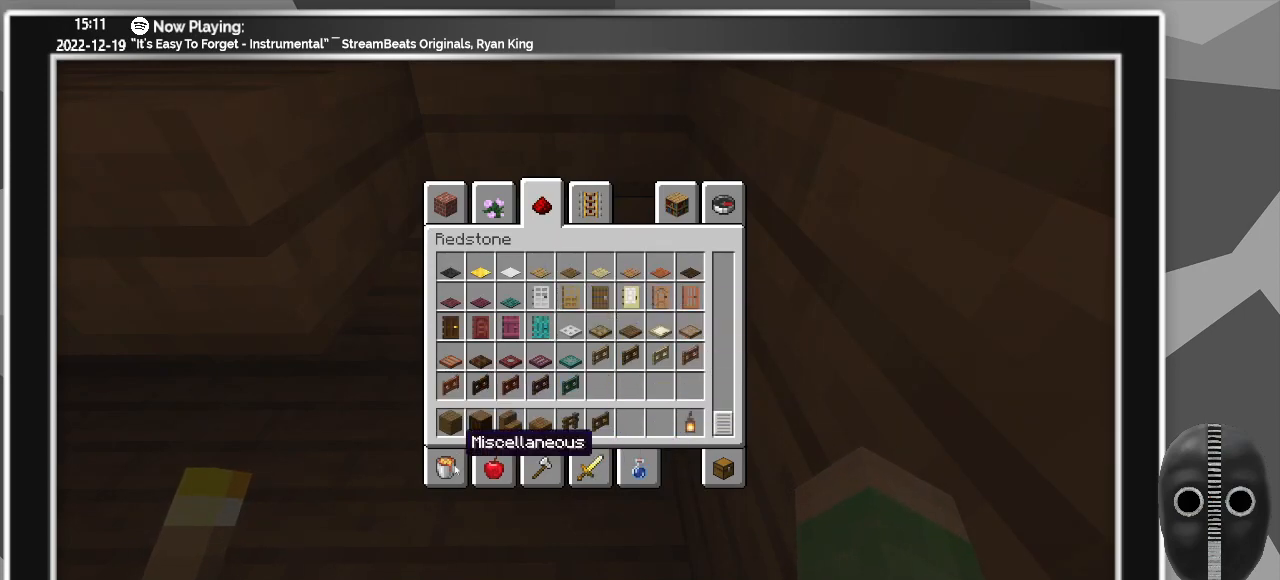
Gameplay with keyboard and mouse; each line is a JSON object with the keys and mouse buttons held at the frame after it. "events" lists presses ("down") and releases ("up") of "a", "ctrl", "d", "escape", "f1", "f10", "f11", "f12", "f2", "f3", "f4", "f5", "f6", "f7", "f8", "f9", "s", "shift", "space", "tab", "w", "mouse_left", "mouse_wheel" and "mouse_right" between this image and that frame as [ms after this image, input, new state], when the widget could be followed in between. "mouse_left", "mouse_wheel", "mouse_right" = the "left", "wheel", "right" buttons of the "mouse" list. No other keys are recorded. Fast repeated clicks can show as one long hold. "wheel" means that the mouse wheel is clicked or scrolled. Mouse movement is not recorded.
{"keys": [], "mouse": [], "events": [[267, "mouse_left", "down"], [367, "mouse_left", "up"]]}
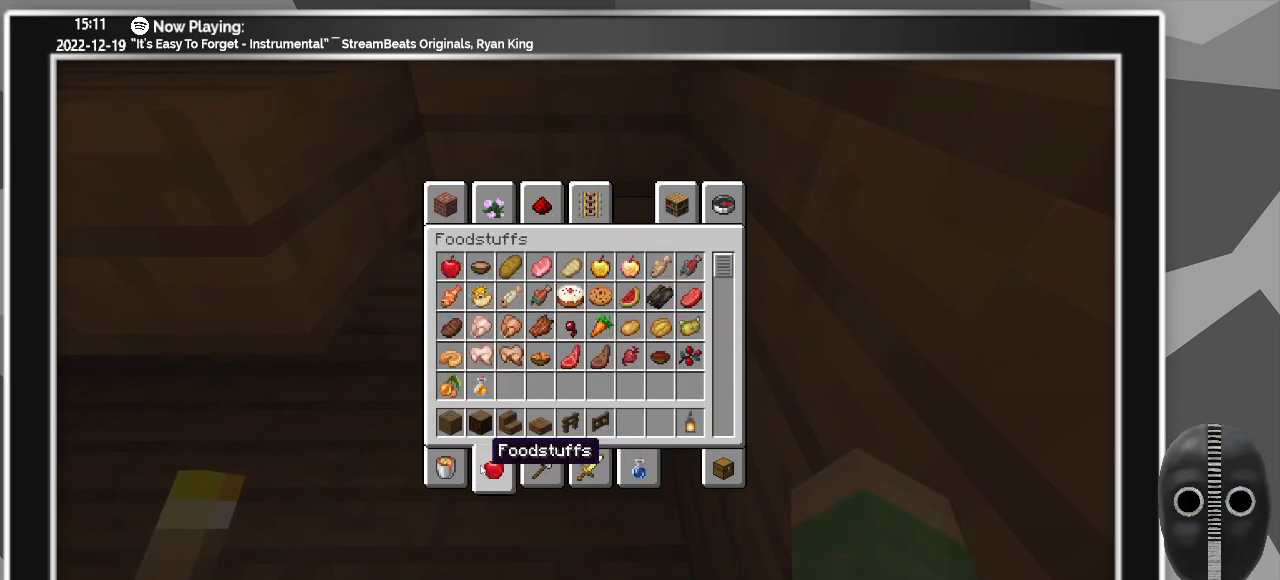
{"keys": [], "mouse": [], "events": []}
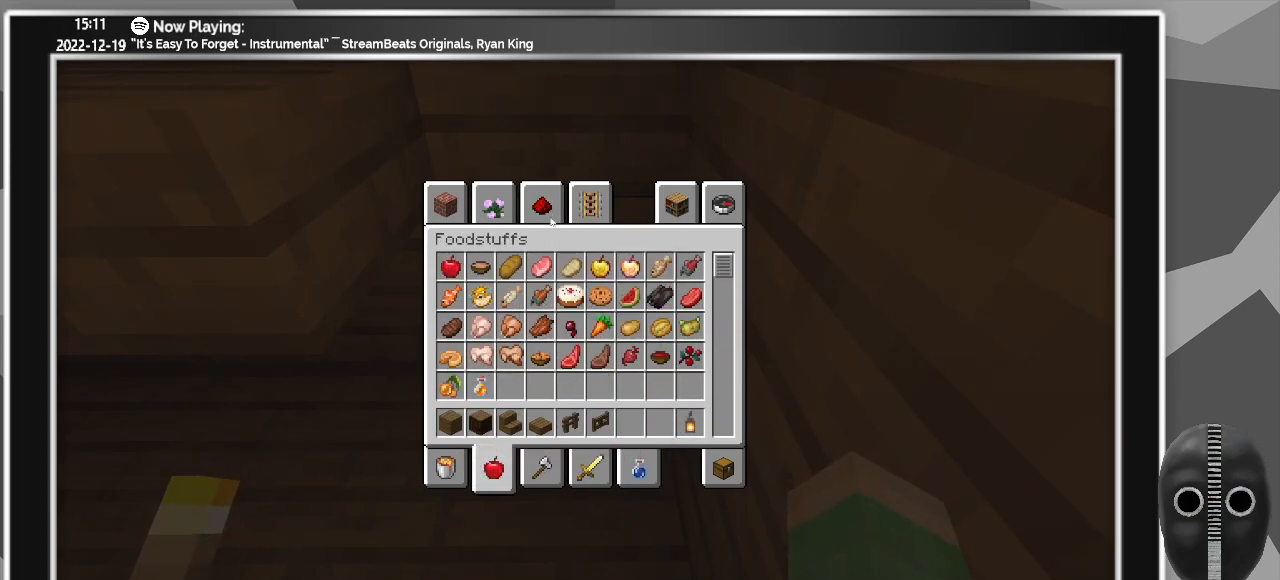
{"keys": [], "mouse": [], "events": []}
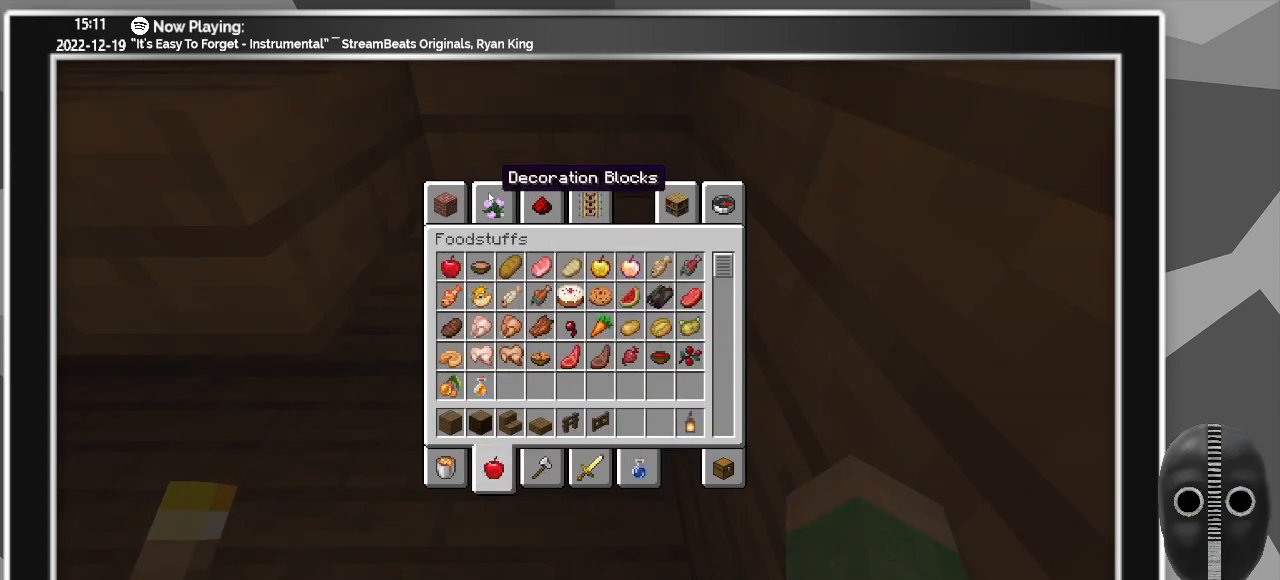
{"keys": [], "mouse": [], "events": []}
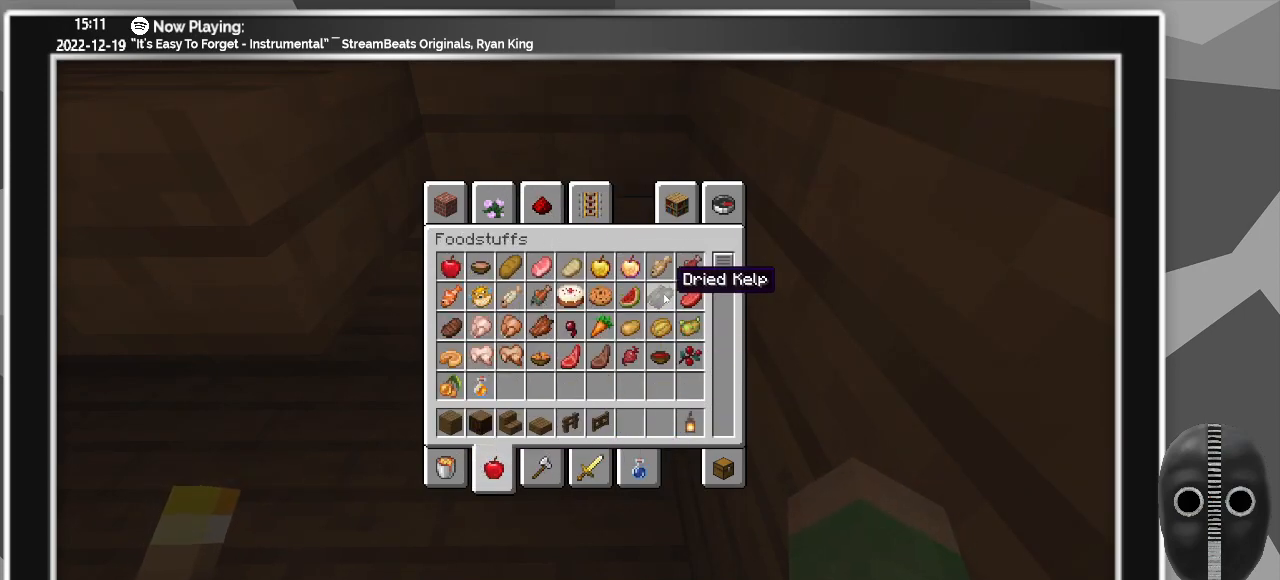
{"keys": [], "mouse": [], "events": []}
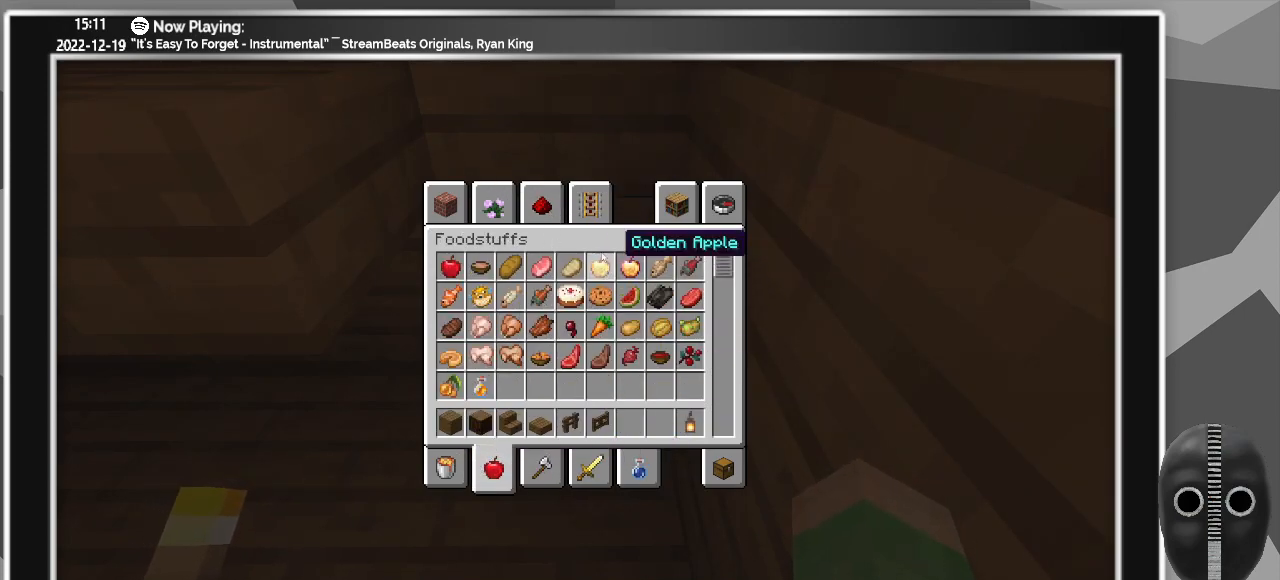
{"keys": [], "mouse": [], "events": [[300, "mouse_left", "down"], [400, "mouse_left", "up"]]}
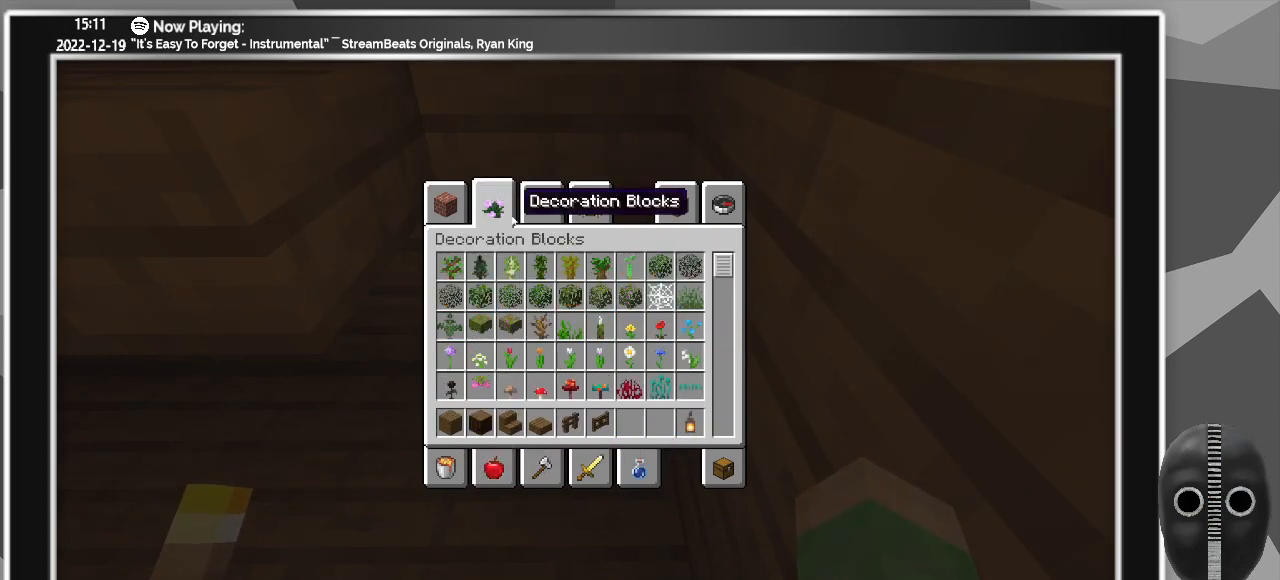
{"keys": [], "mouse": [], "events": []}
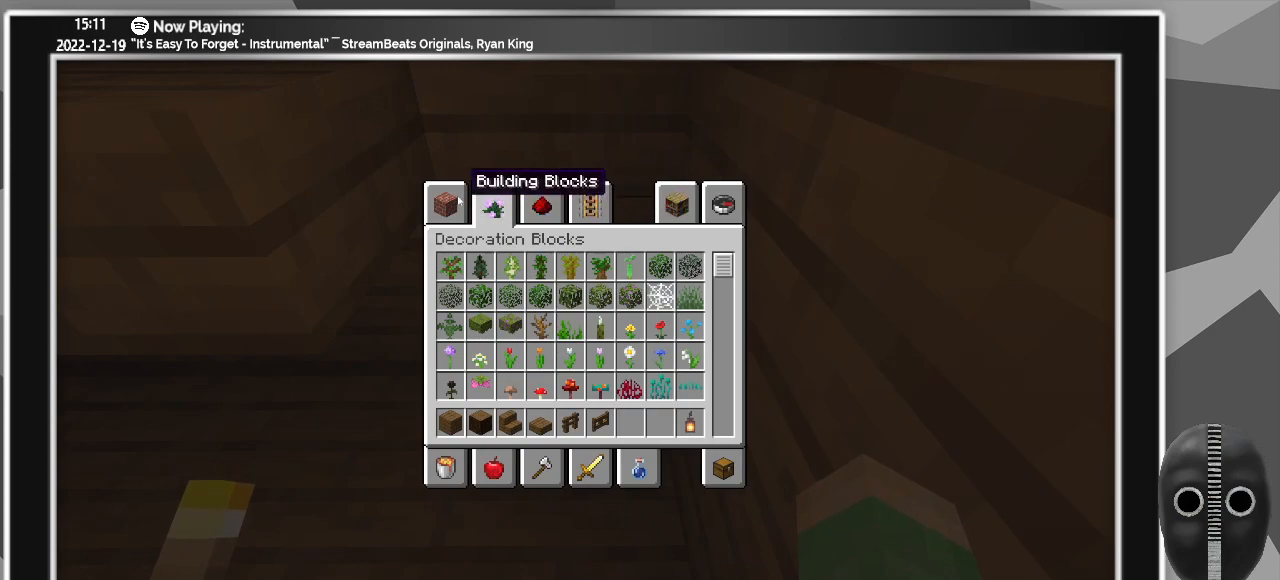
{"keys": [], "mouse": [], "events": []}
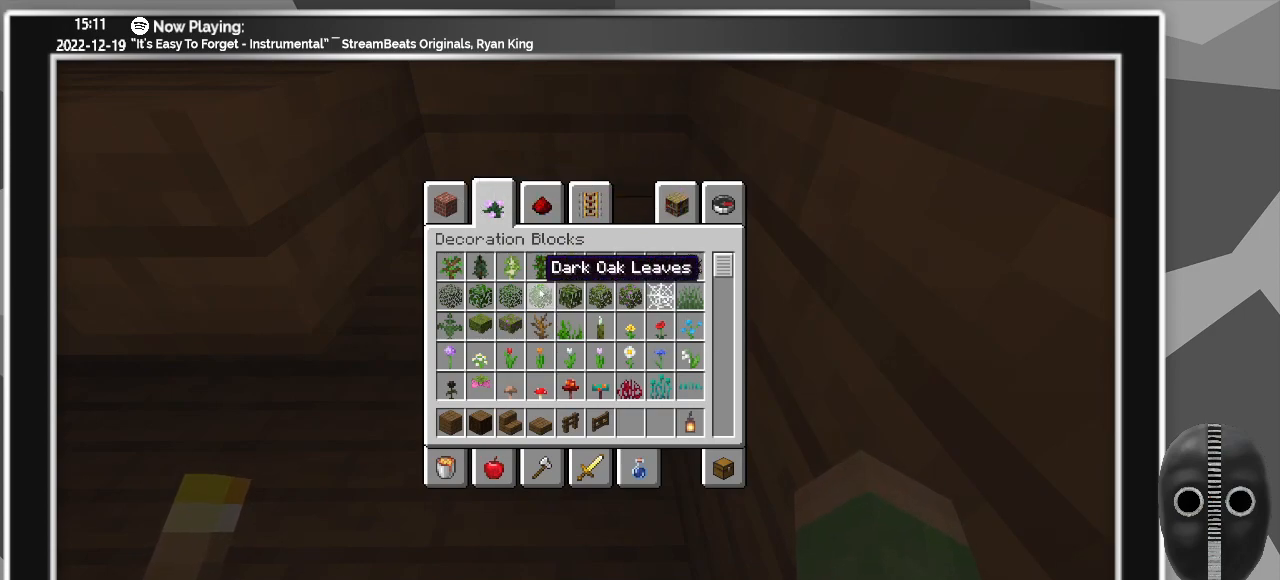
{"keys": [], "mouse": [], "events": []}
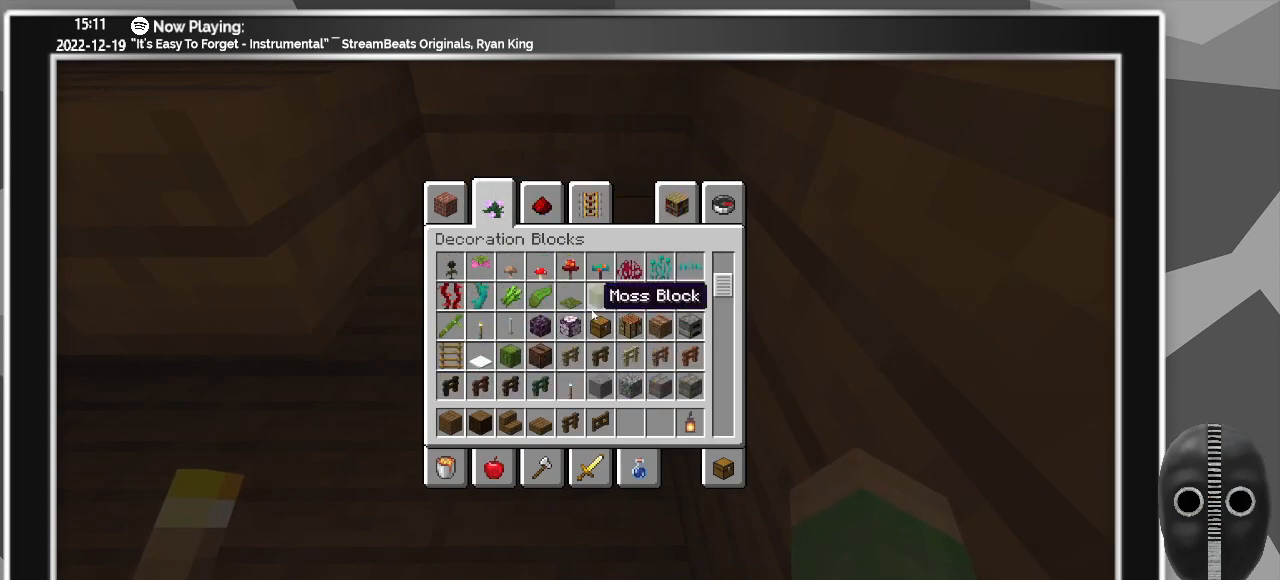
{"keys": [], "mouse": [], "events": []}
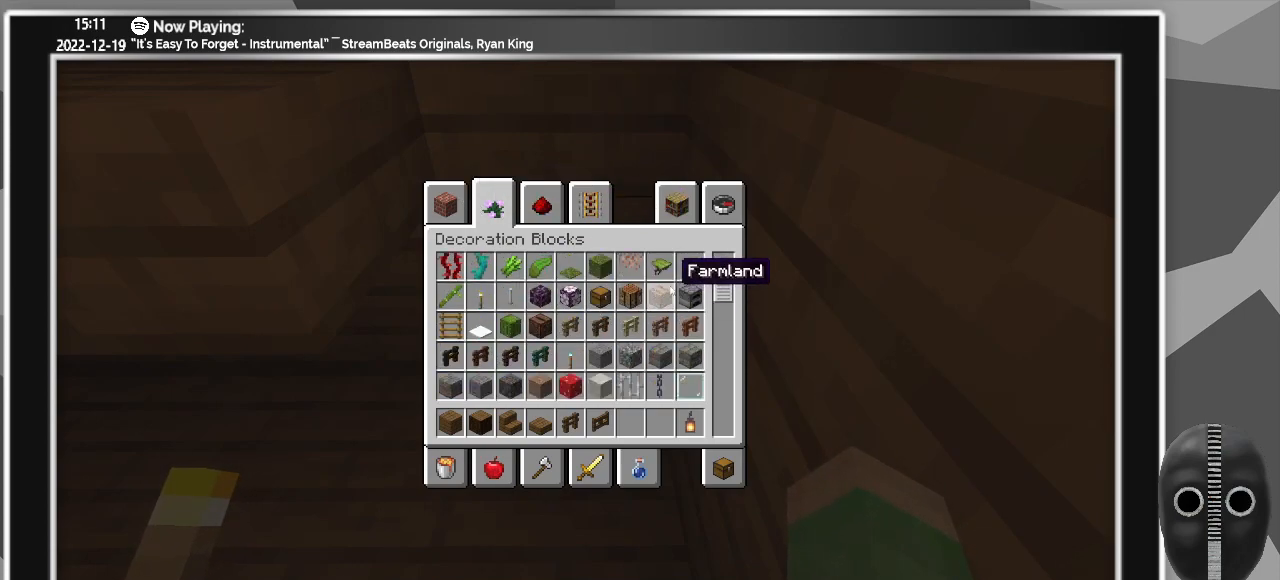
{"keys": [], "mouse": [], "events": []}
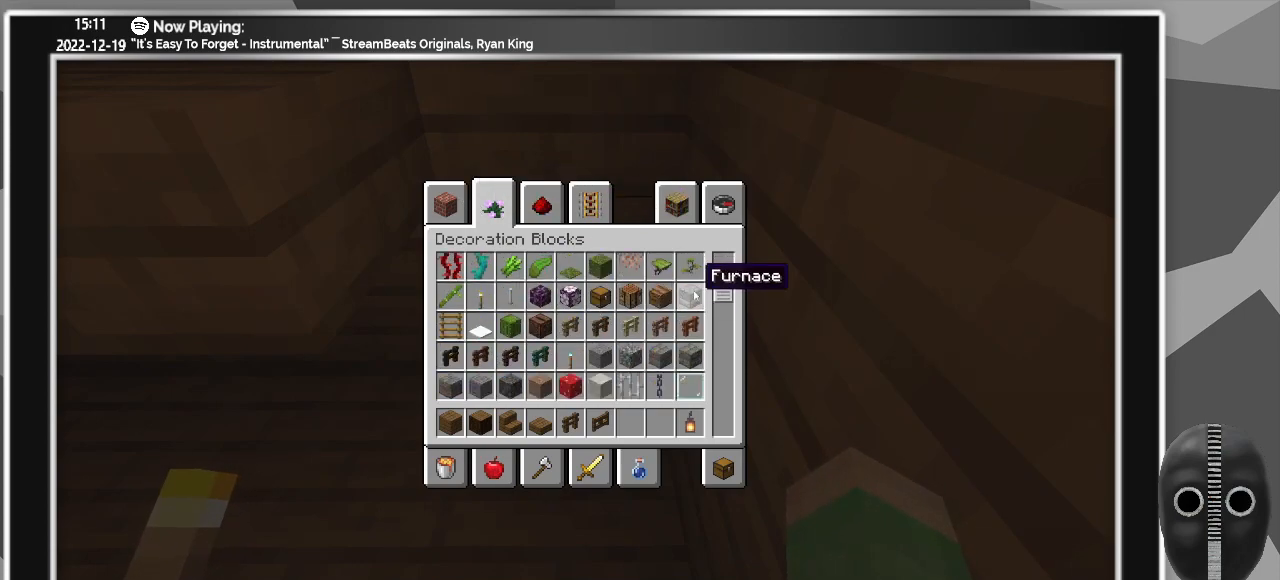
{"keys": [], "mouse": [], "events": [[300, "mouse_left", "down"], [383, "mouse_left", "up"]]}
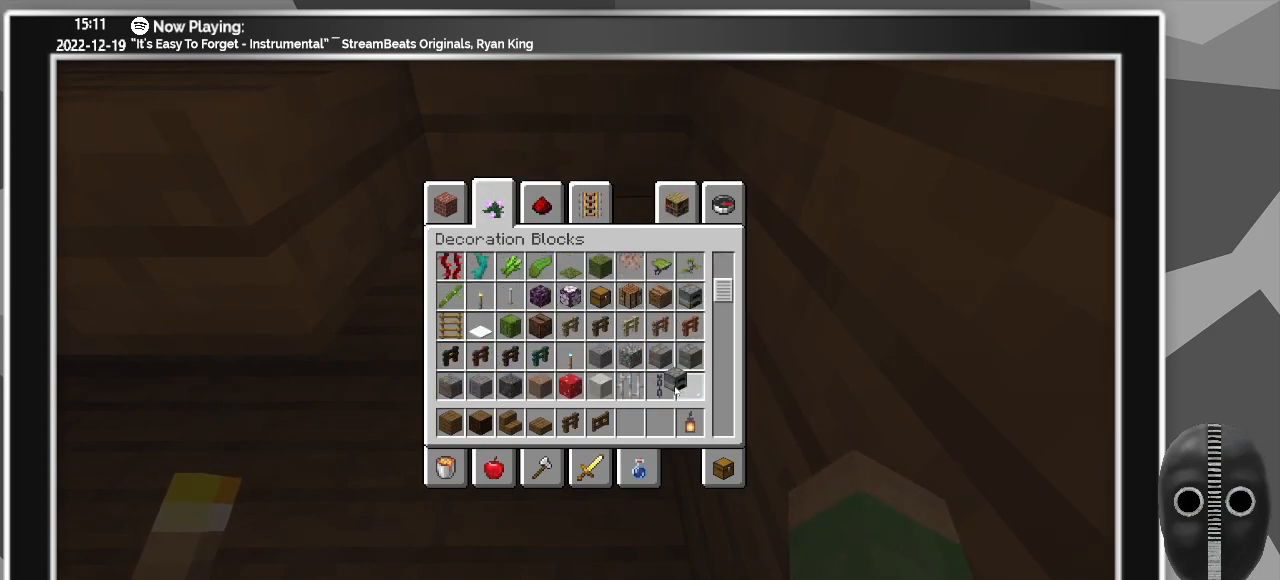
{"keys": [], "mouse": [], "events": [[417, "mouse_left", "down"], [500, "mouse_left", "up"]]}
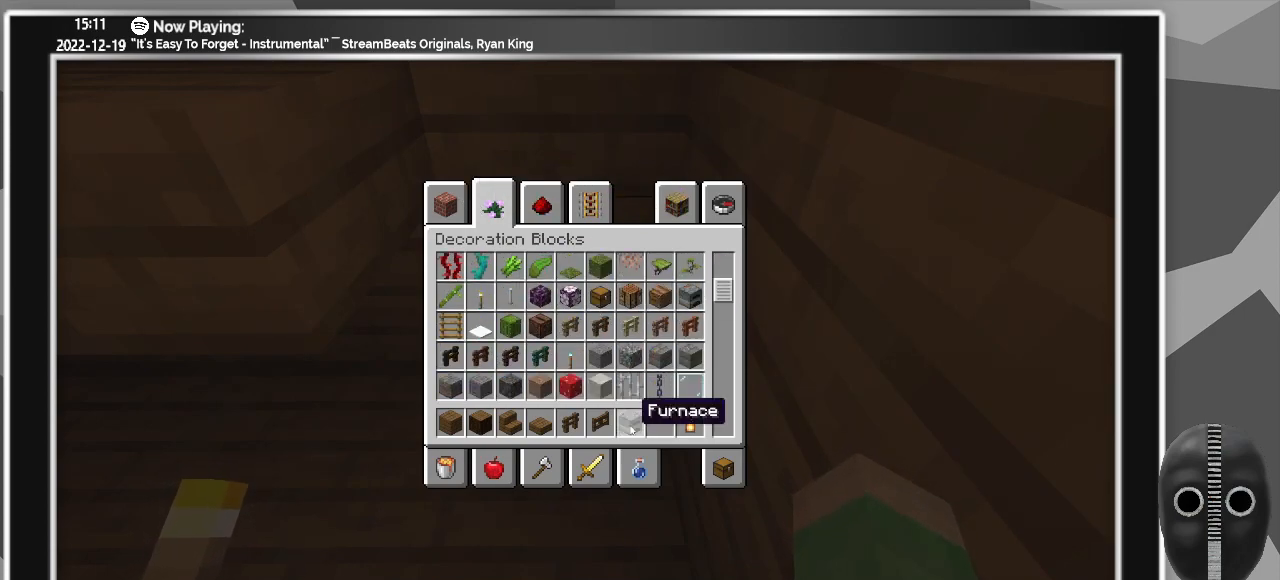
{"keys": [], "mouse": [], "events": []}
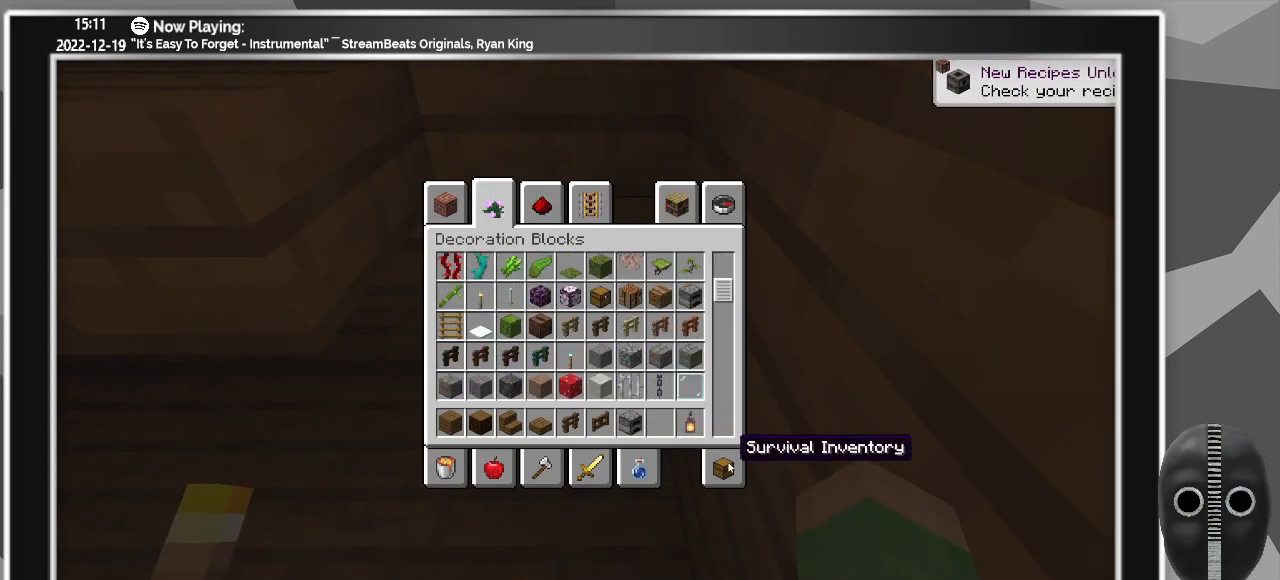
{"keys": [], "mouse": [], "events": [[400, "mouse_left", "down"], [483, "mouse_left", "up"]]}
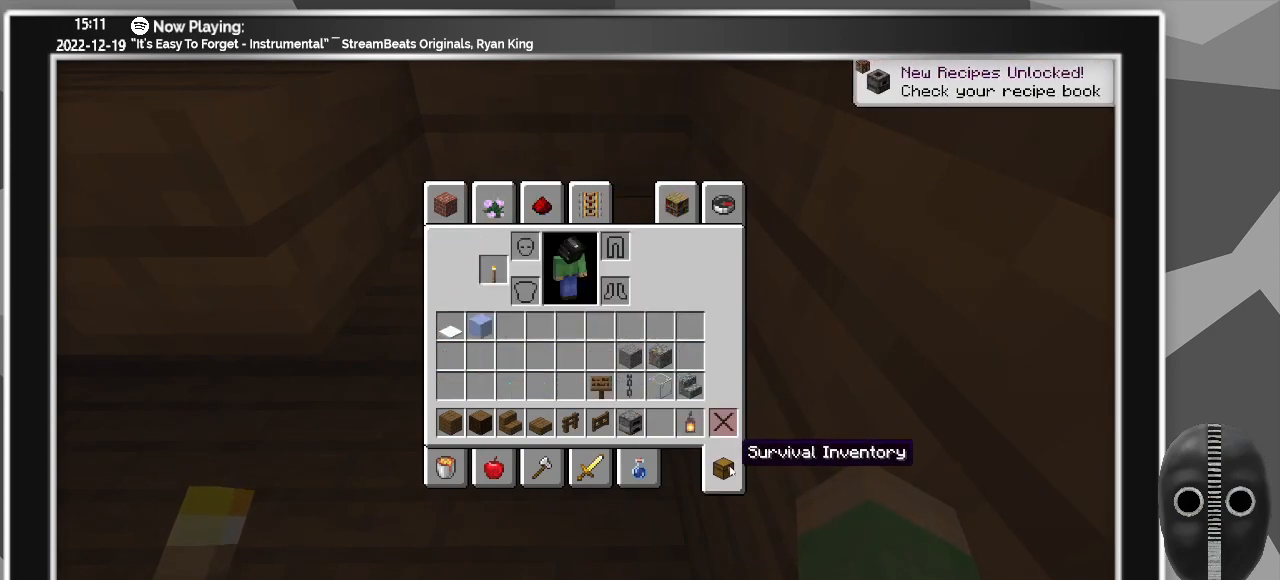
{"keys": [], "mouse": [], "events": []}
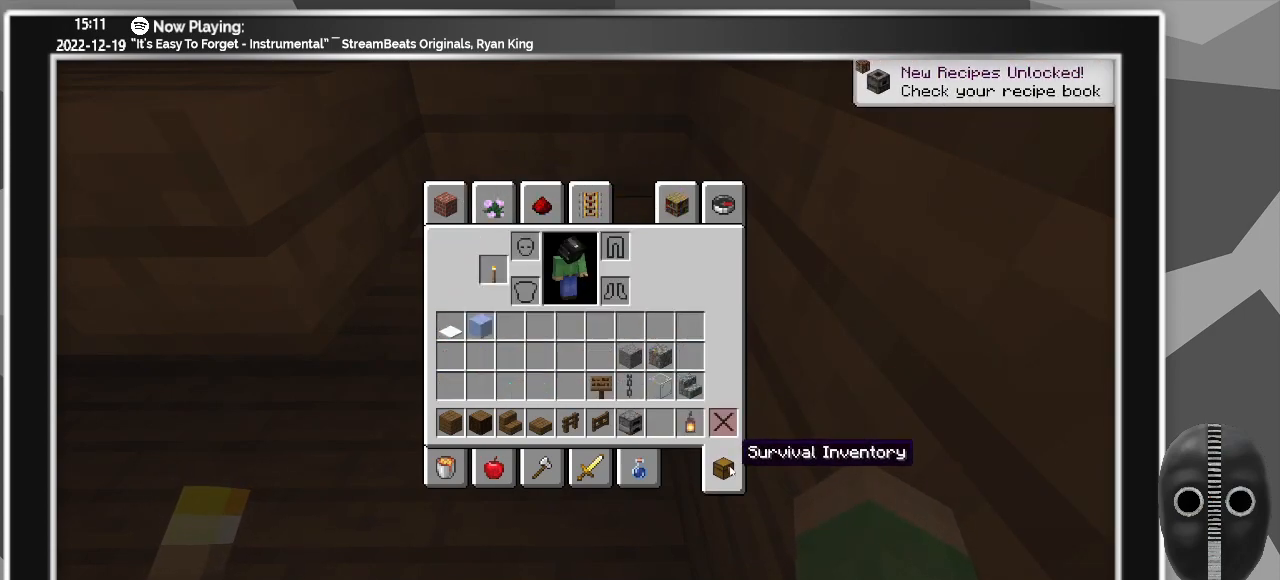
{"keys": [], "mouse": [], "events": []}
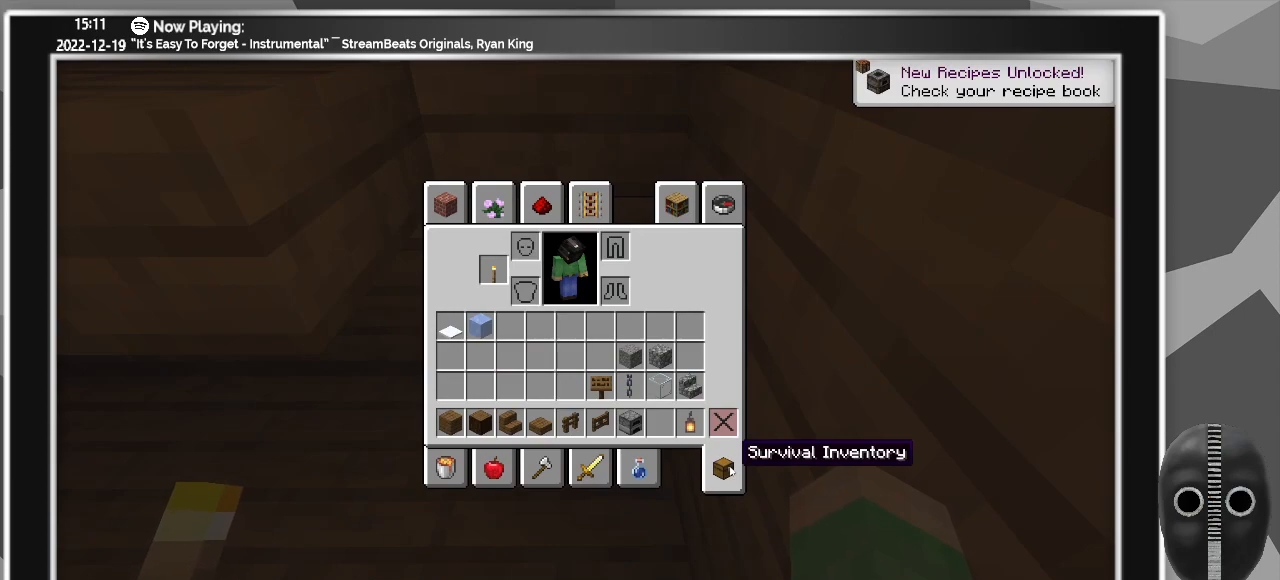
{"keys": [], "mouse": [], "events": [[383, "w", "down"], [483, "w", "up"]]}
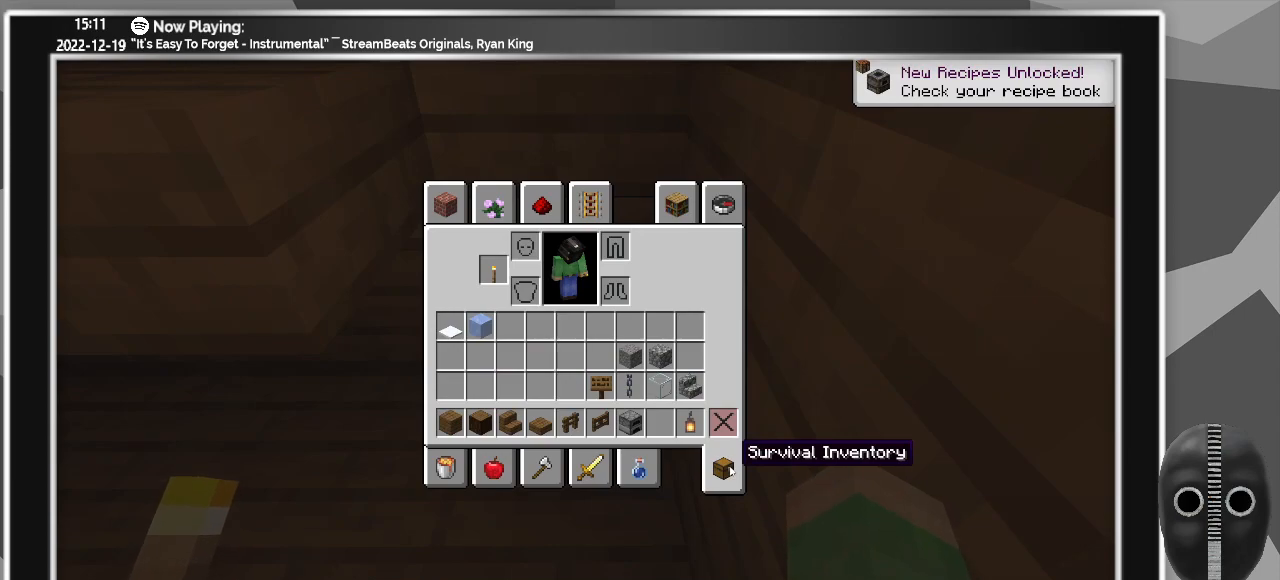
{"keys": [], "mouse": [], "events": []}
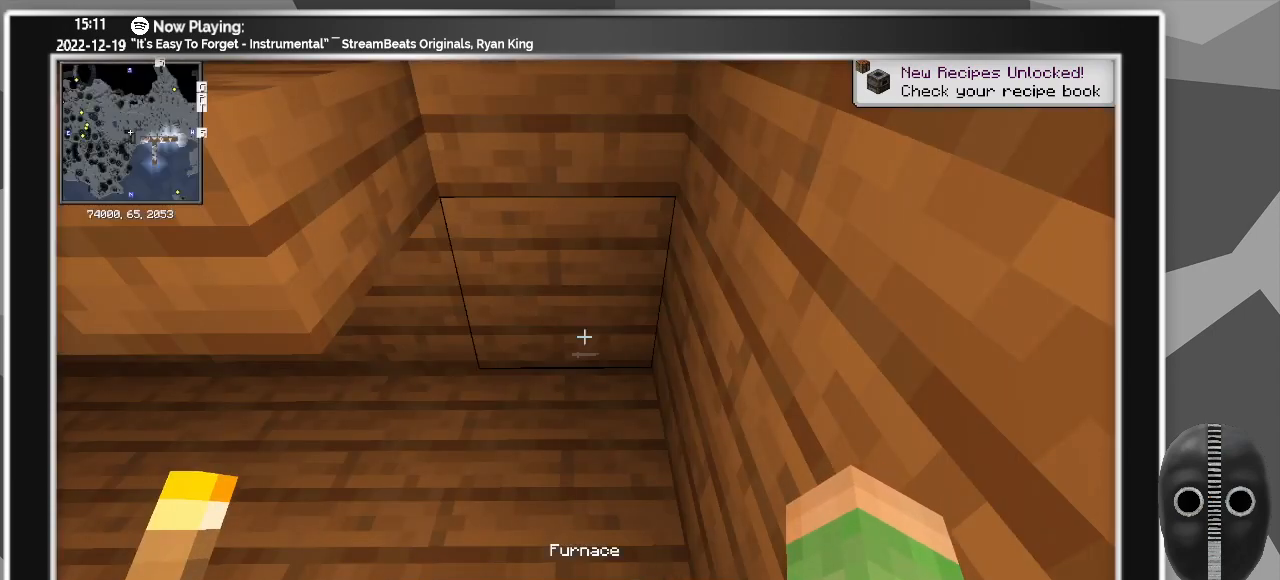
{"keys": [], "mouse": [], "events": [[383, "mouse_right", "down"], [467, "mouse_right", "up"]]}
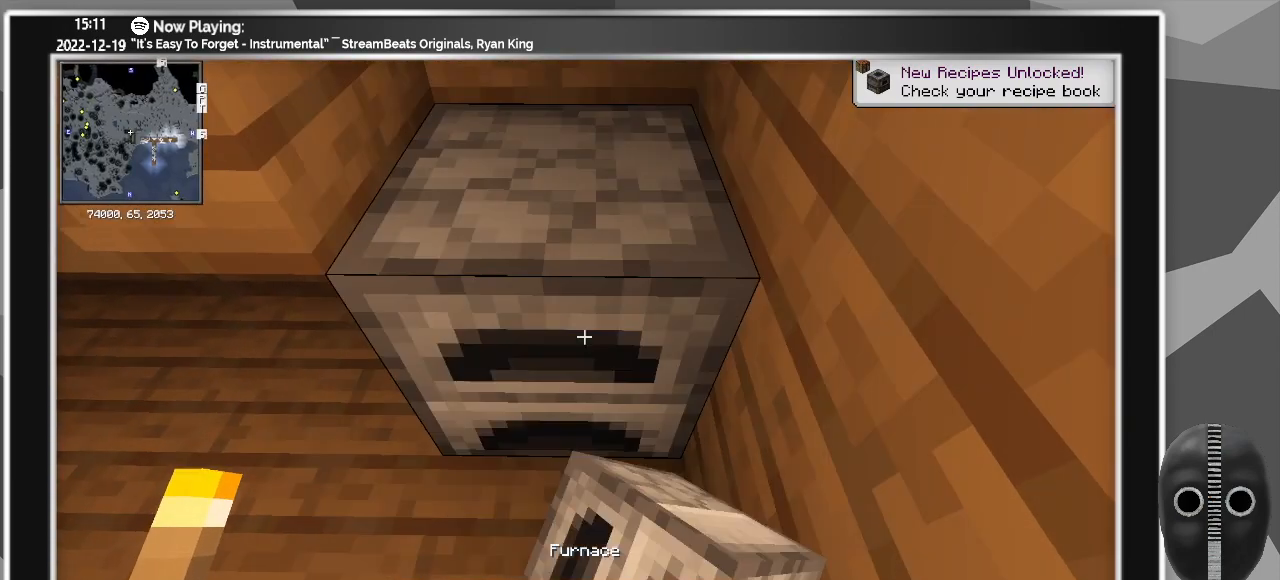
{"keys": [], "mouse": [], "events": []}
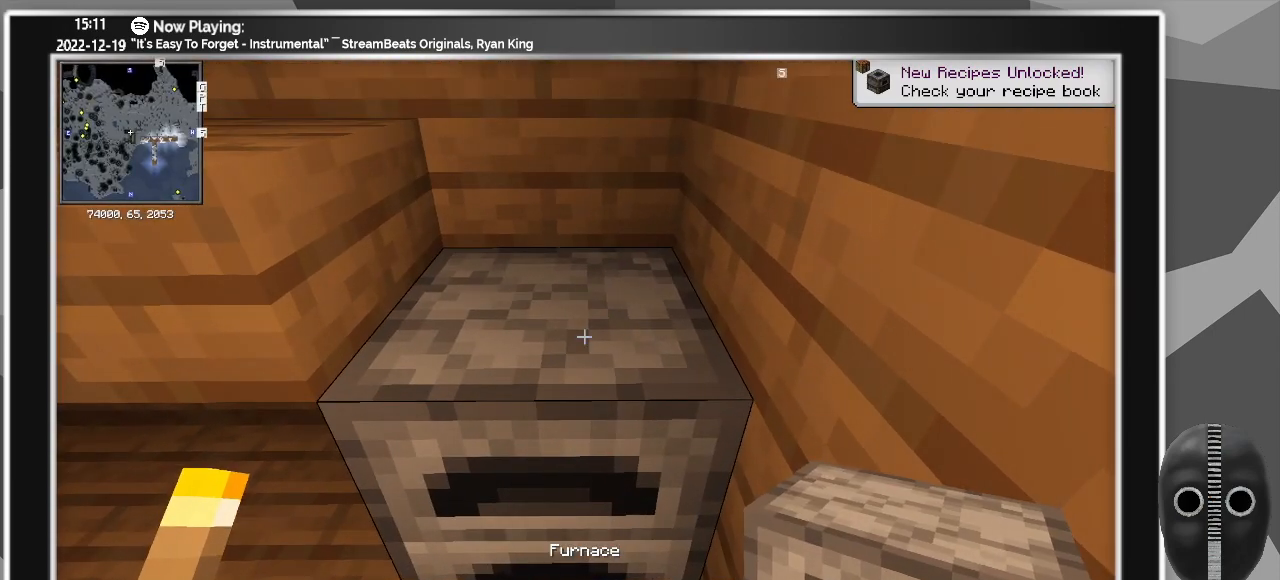
{"keys": [], "mouse": [], "events": []}
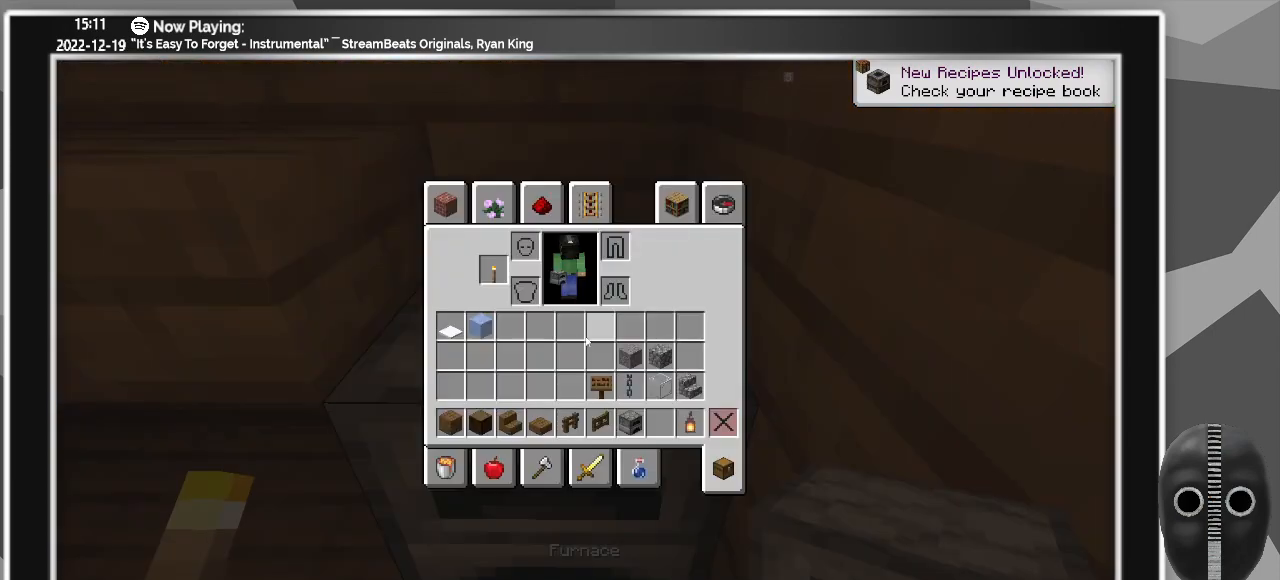
{"keys": [], "mouse": ["left"], "events": [[467, "mouse_left", "down"]]}
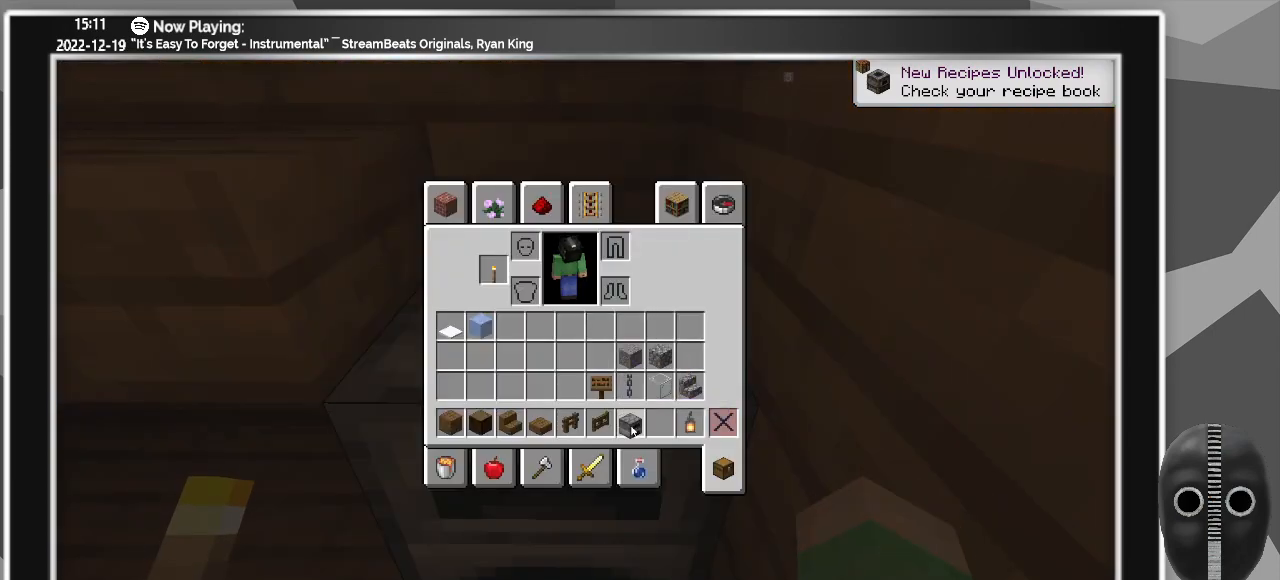
{"keys": [], "mouse": [], "events": [[67, "mouse_left", "up"], [350, "mouse_left", "down"], [383, "mouse_left", "up"]]}
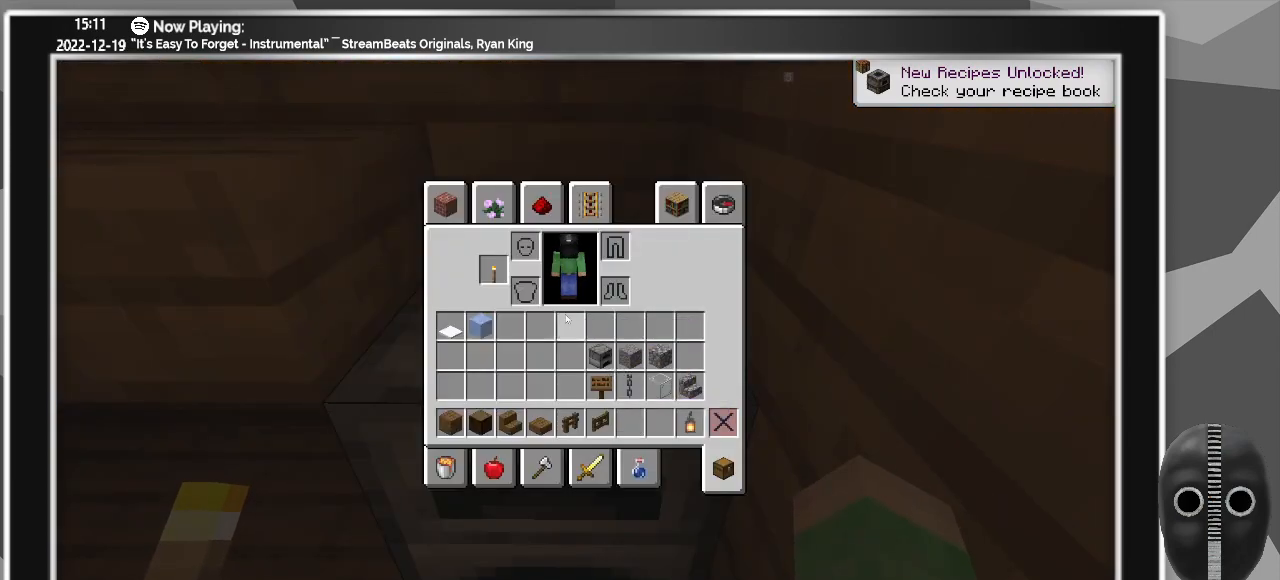
{"keys": [], "mouse": [], "events": [[317, "mouse_left", "down"], [450, "mouse_left", "up"]]}